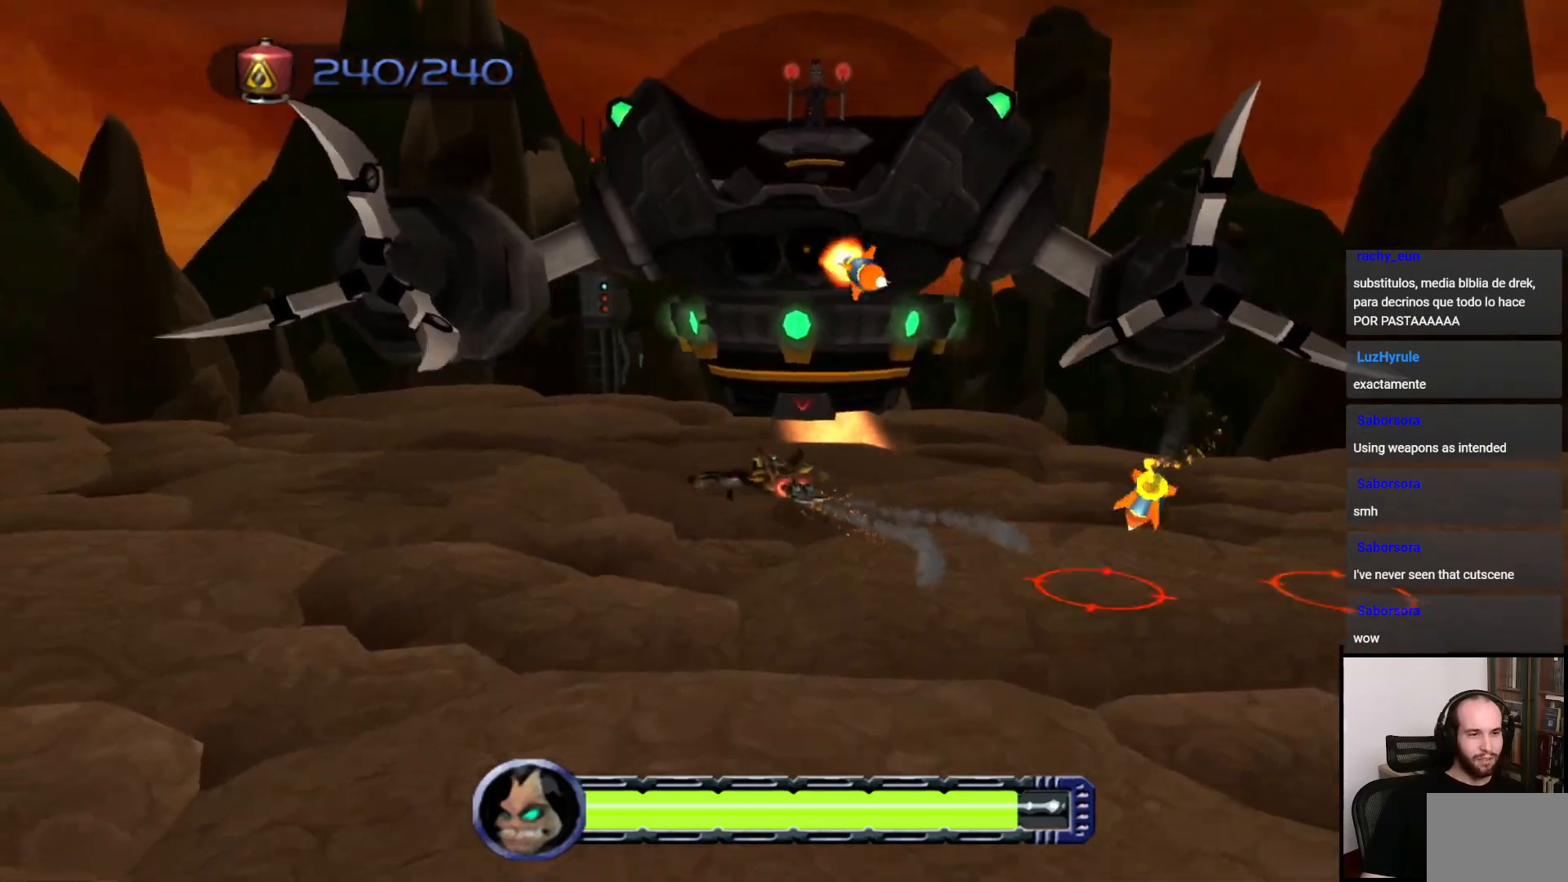
Gameplay with a controller (PlayStation layout); each line is a JSON object with the inputs held at the frame after it. "events" lists button and stick changes between this image and that frame as [ms after this image, input, new state], when the widget could be followed in between. Not read: L3 R3.
{"buttons": [], "left_stick": "left", "right_stick": "center", "events": []}
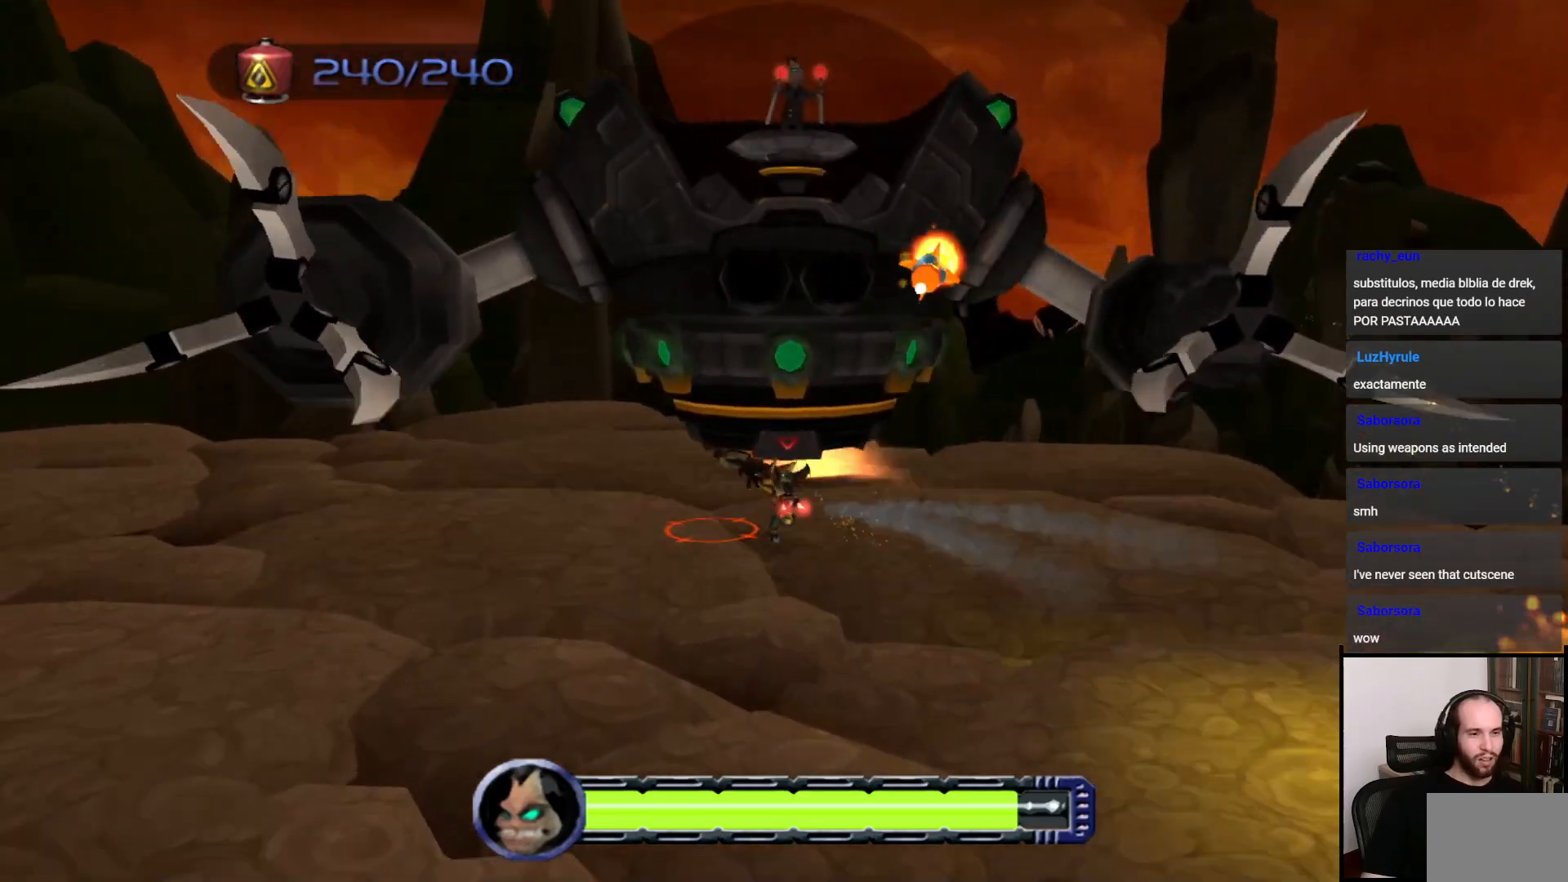
{"buttons": [], "left_stick": "left", "right_stick": "center", "events": [[150, "CROSS", "down"], [167, "R1", "down"], [300, "R1", "up"], [317, "CROSS", "up"]]}
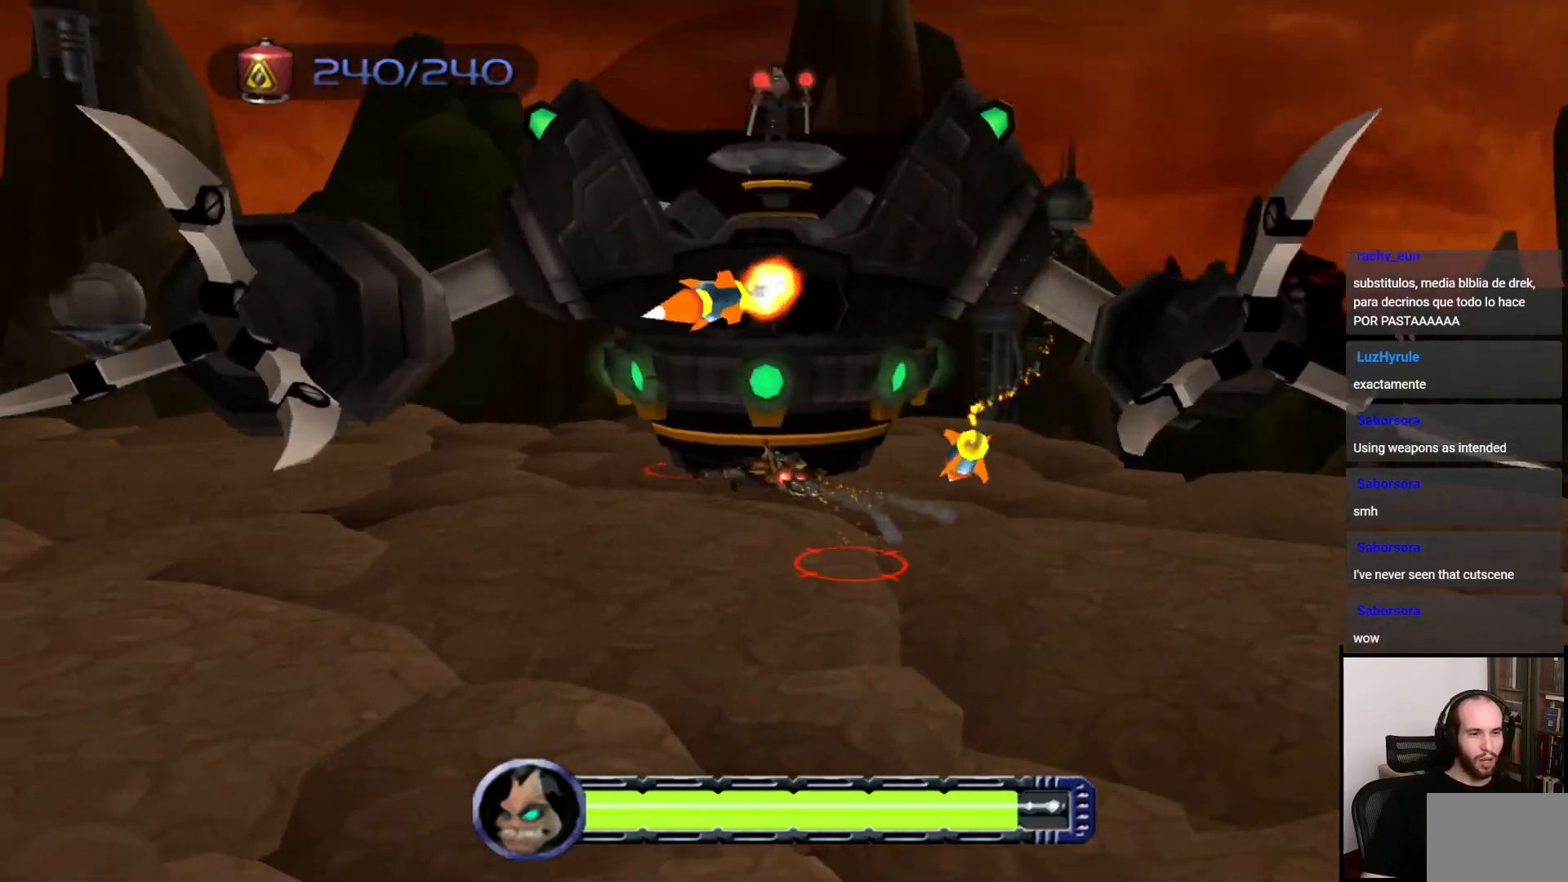
{"buttons": ["CIRCLE"], "left_stick": "left", "right_stick": "center", "events": [[17, "CIRCLE", "down"]]}
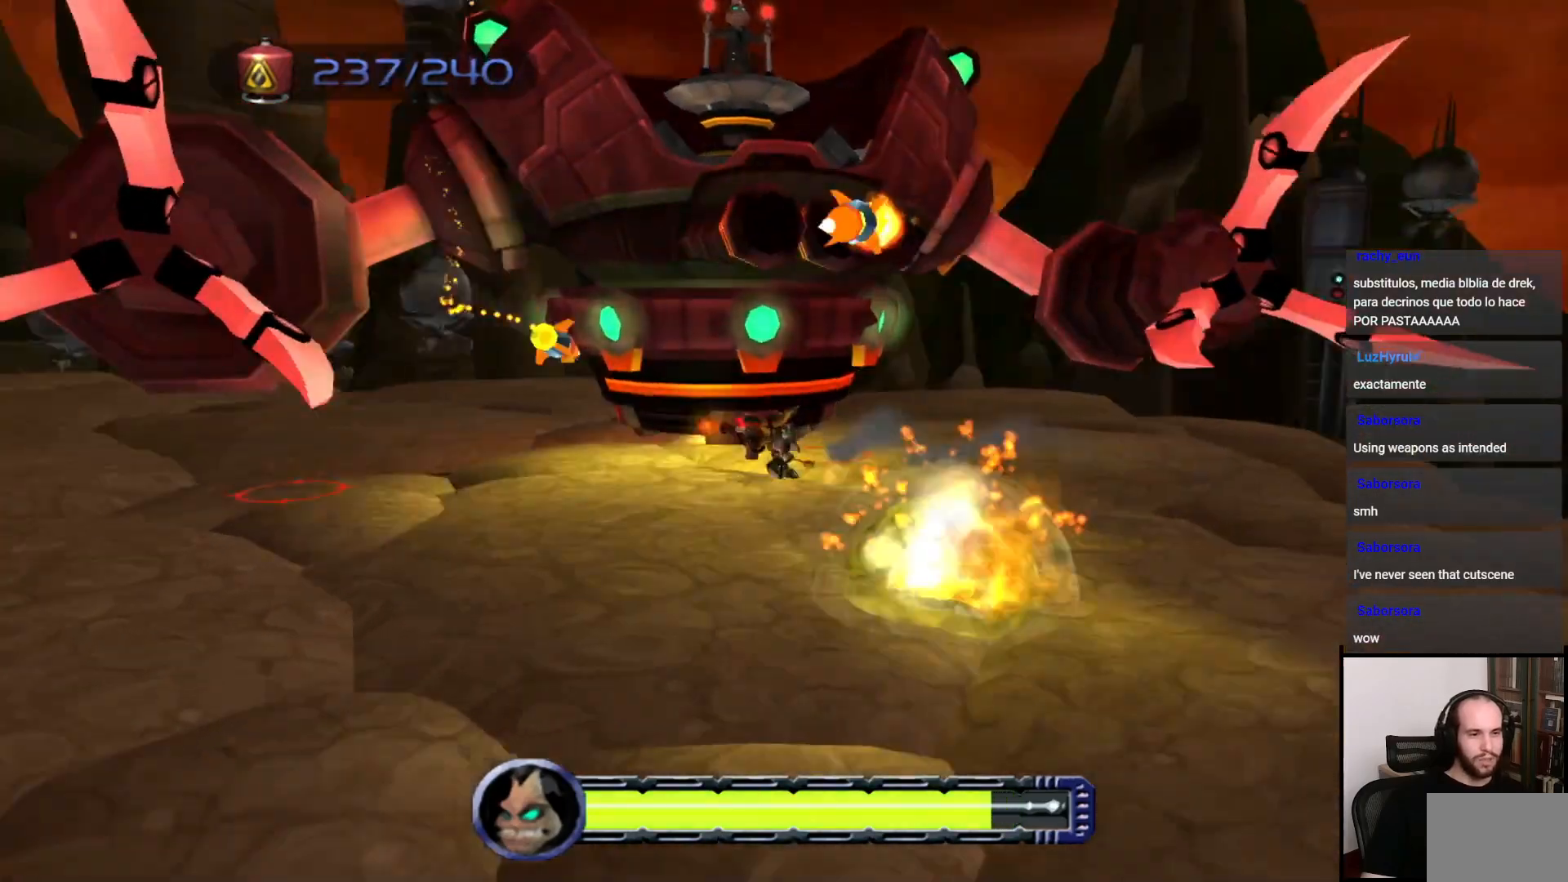
{"buttons": [], "left_stick": "up", "right_stick": "center", "events": [[100, "left_stick", "up-left"], [233, "left_stick", "up"], [417, "CIRCLE", "up"]]}
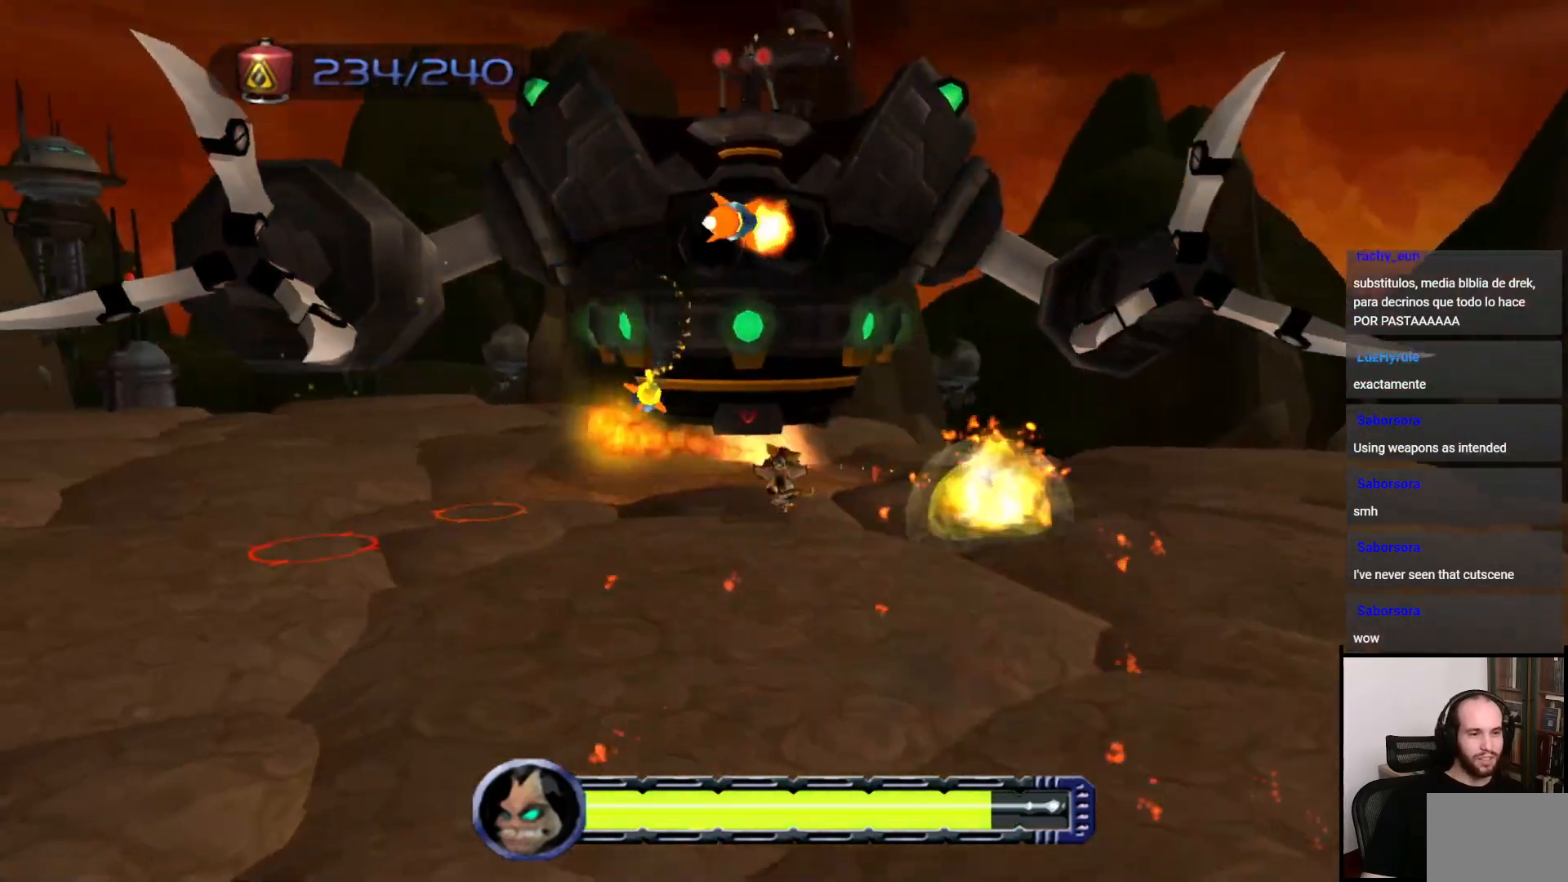
{"buttons": ["CIRCLE"], "left_stick": "up-left", "right_stick": "center", "events": [[67, "CROSS", "down"], [67, "R1", "down"], [200, "CROSS", "up"], [200, "R1", "up"], [267, "left_stick", "up-left"], [450, "CIRCLE", "down"]]}
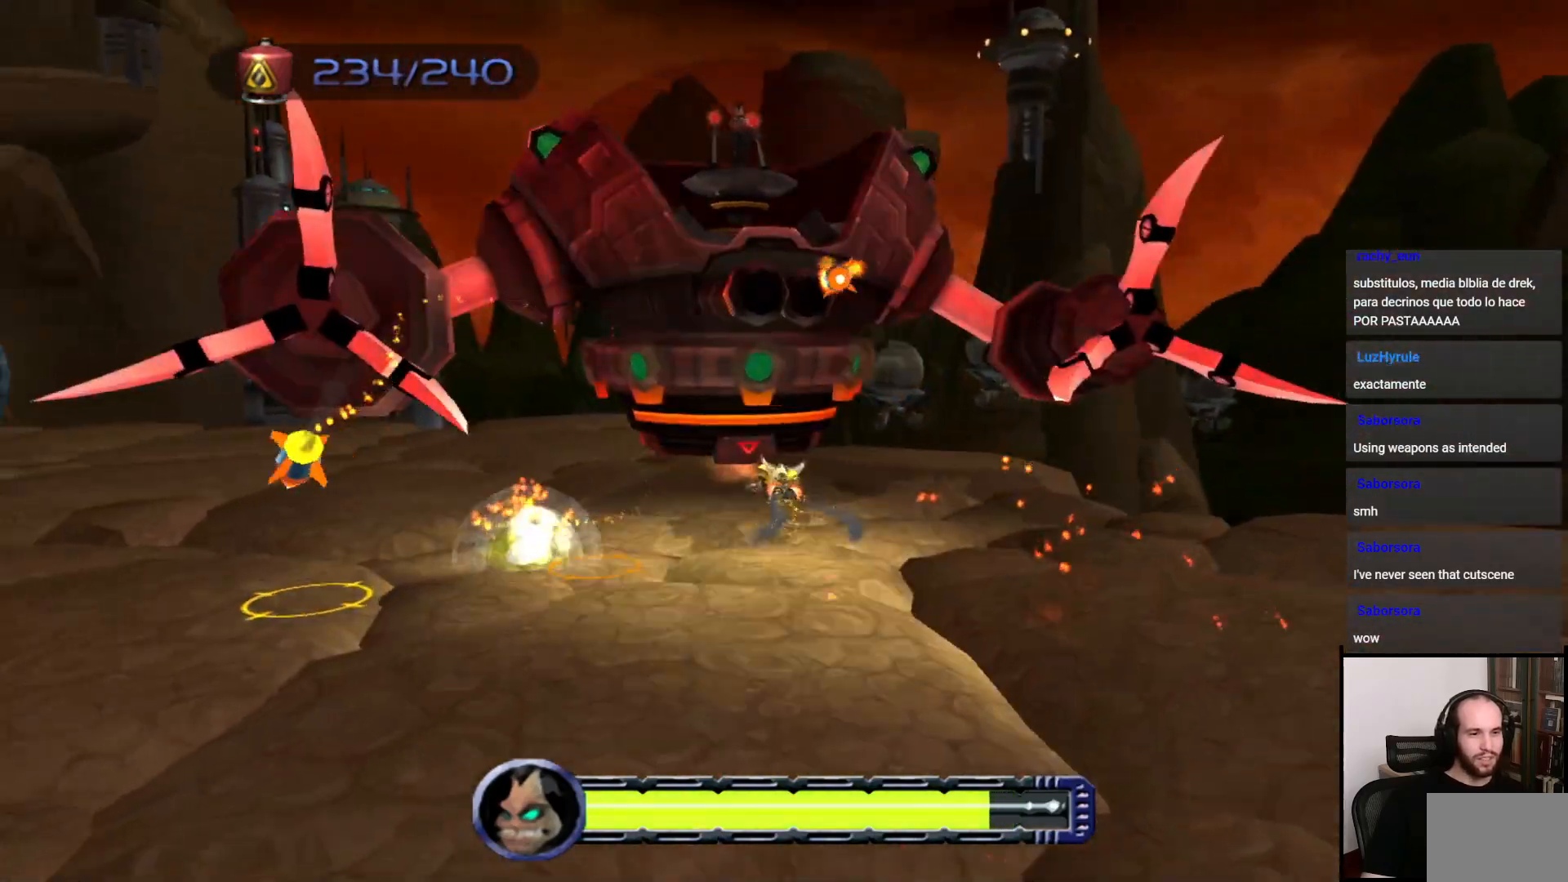
{"buttons": [], "left_stick": "up-left", "right_stick": "center", "events": [[183, "CIRCLE", "up"]]}
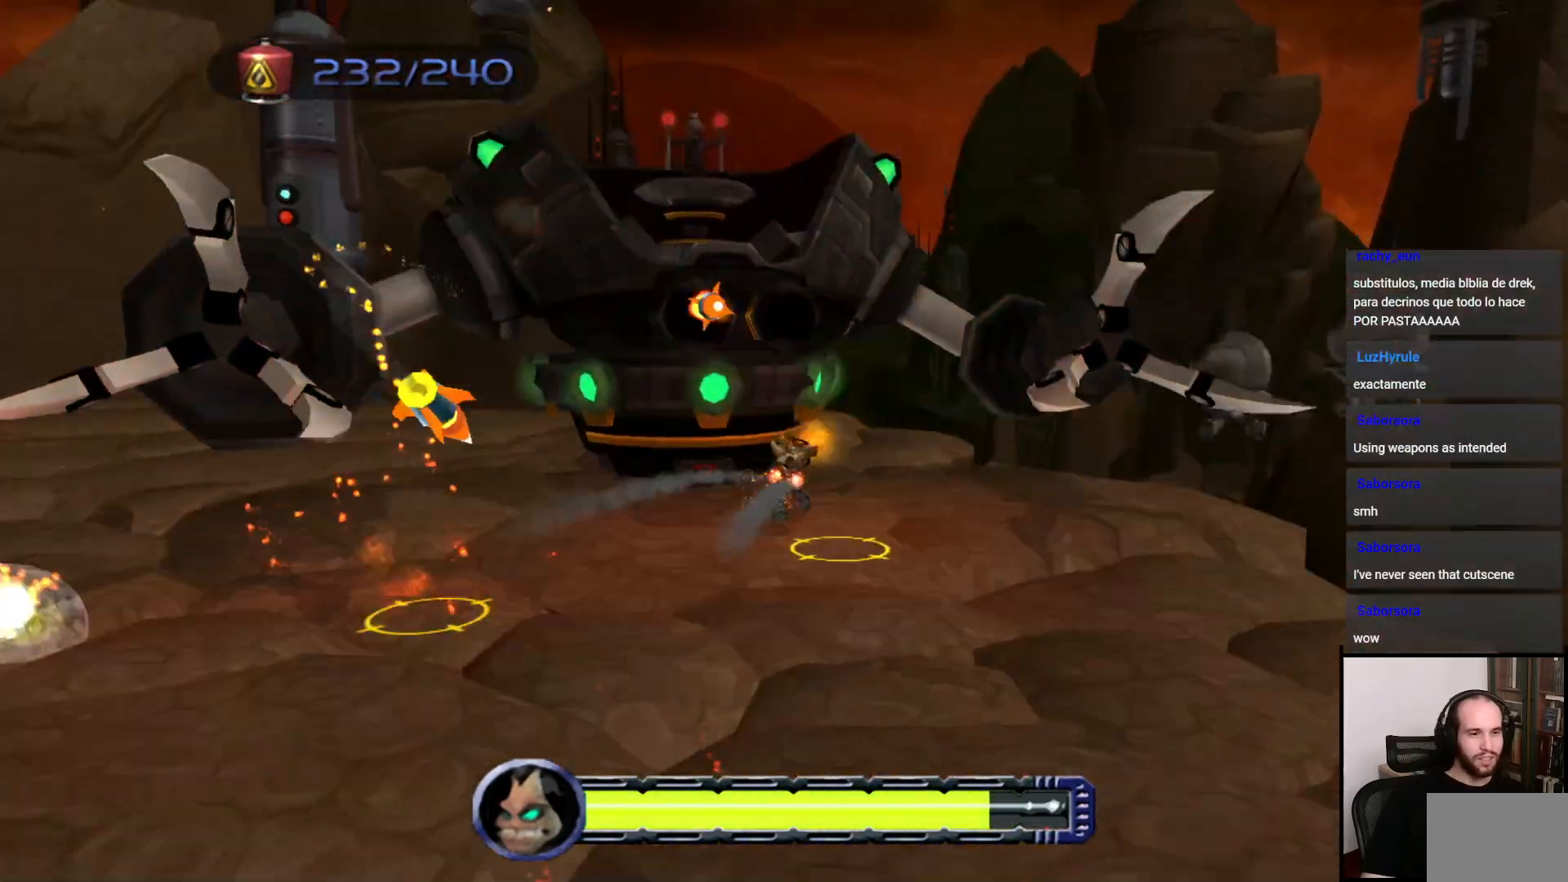
{"buttons": ["CROSS", "R1"], "left_stick": "up", "right_stick": "center", "events": [[417, "left_stick", "up"], [450, "CROSS", "down"], [450, "R1", "down"]]}
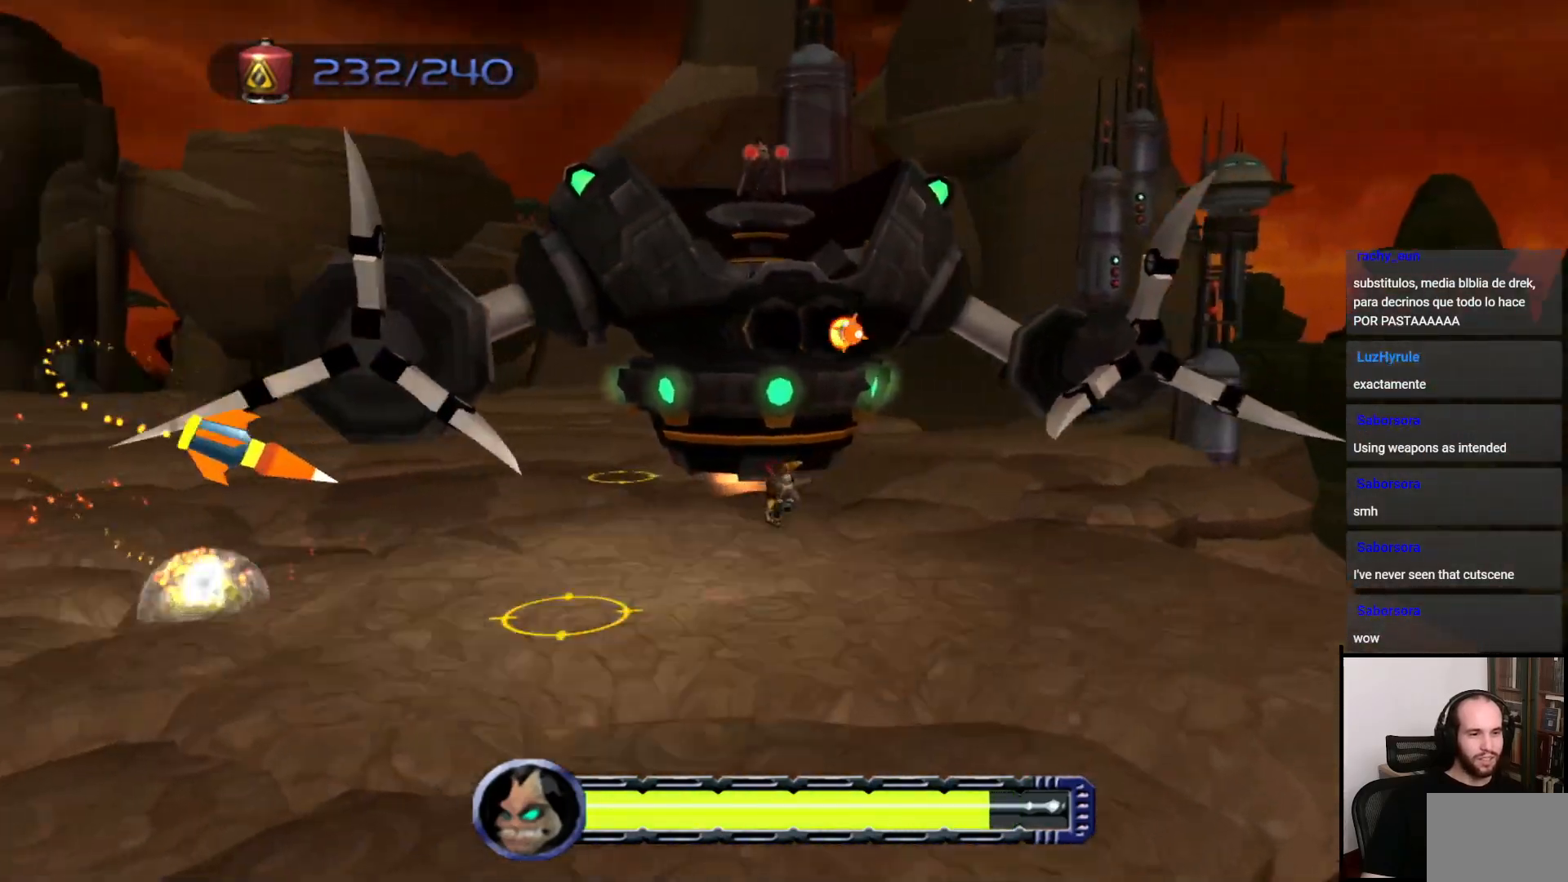
{"buttons": [], "left_stick": "up", "right_stick": "center", "events": [[100, "R1", "up"], [117, "CROSS", "up"], [300, "left_stick", "center"], [467, "left_stick", "up"]]}
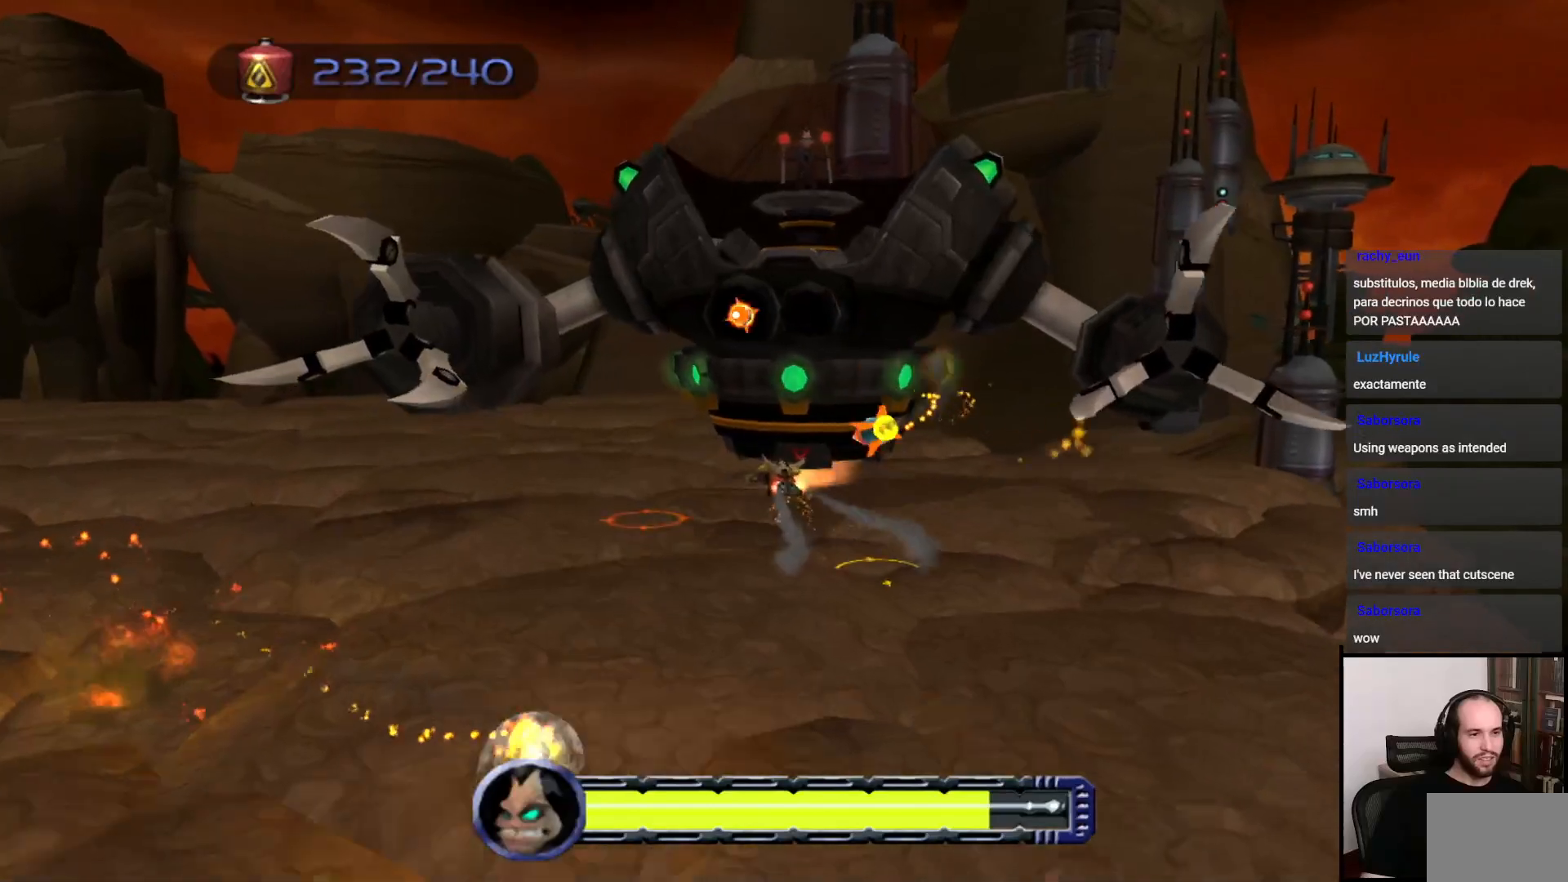
{"buttons": ["CIRCLE"], "left_stick": "up-left", "right_stick": "center", "events": [[133, "CIRCLE", "down"], [450, "left_stick", "up-left"]]}
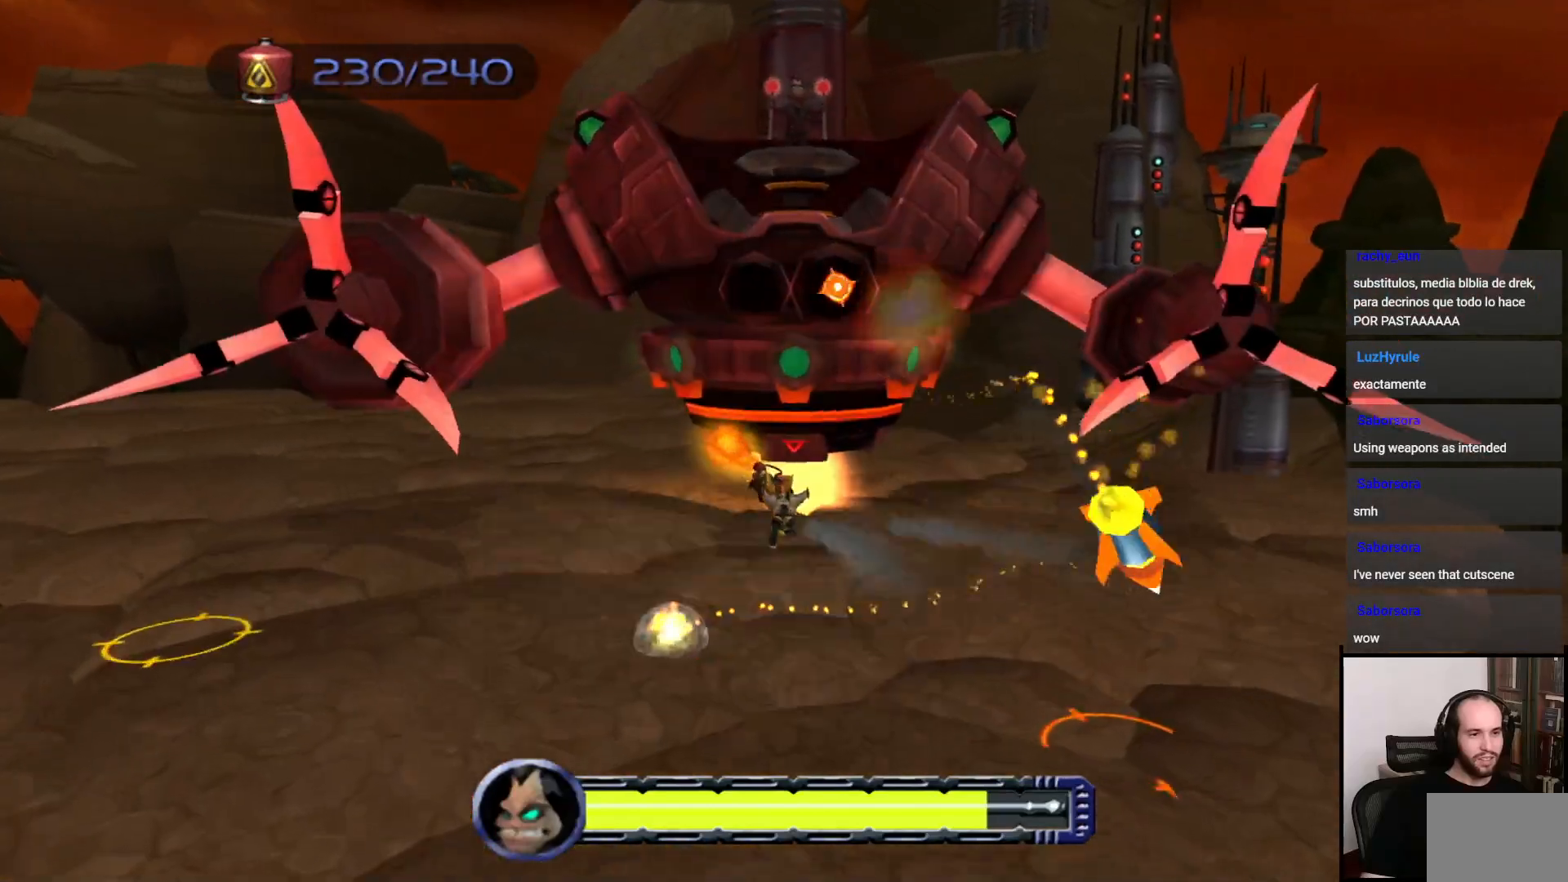
{"buttons": [], "left_stick": "up-left", "right_stick": "center", "events": [[167, "left_stick", "up"], [283, "CIRCLE", "up"], [350, "left_stick", "up-left"]]}
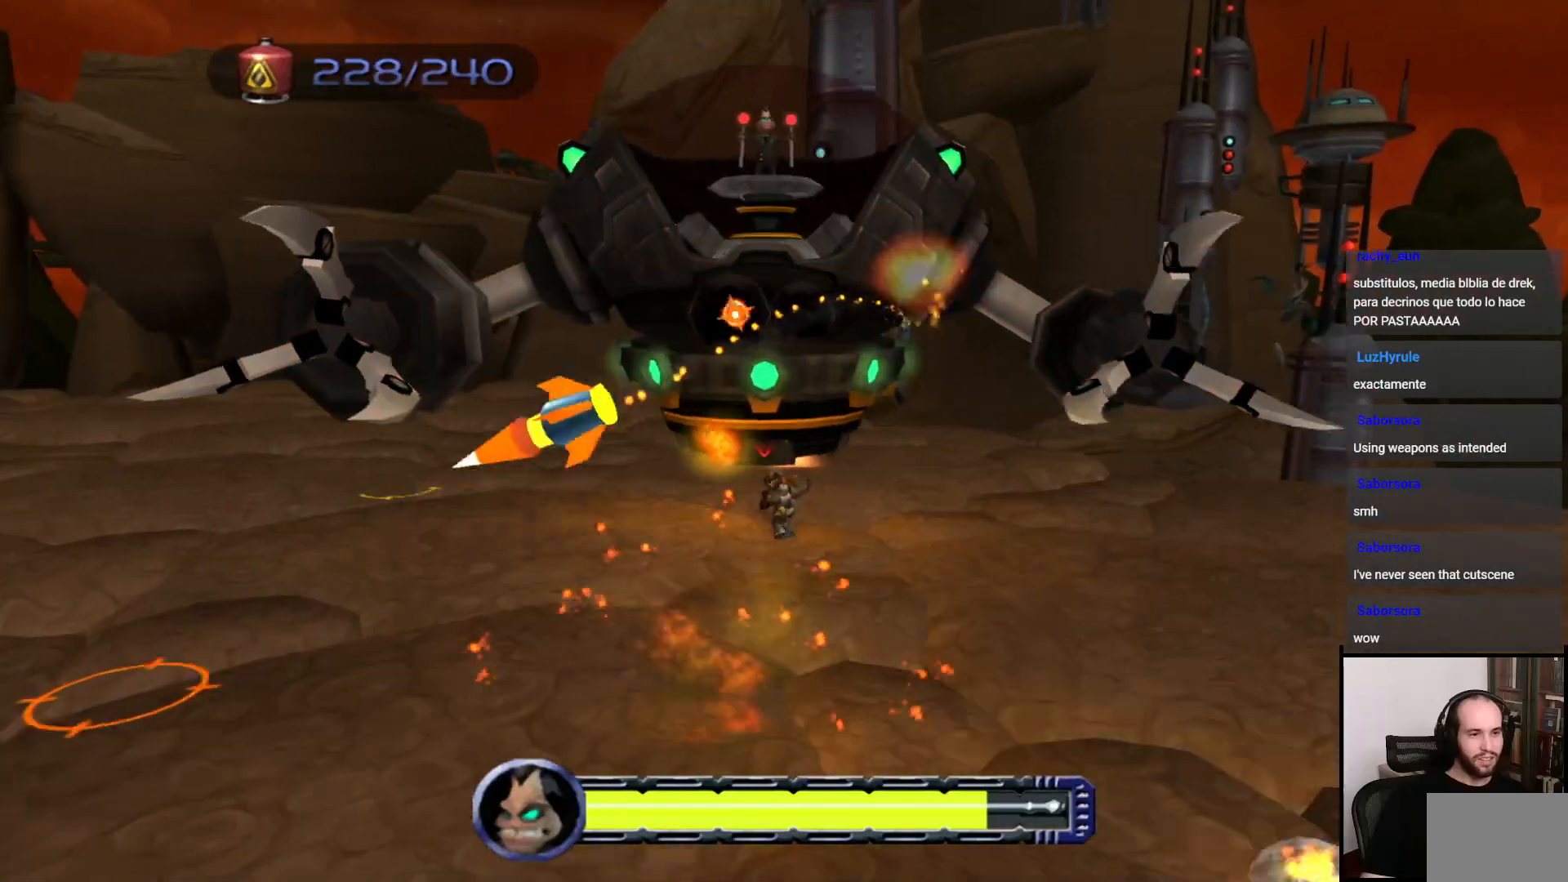
{"buttons": [], "left_stick": "up", "right_stick": "center", "events": [[133, "left_stick", "up"], [183, "CROSS", "down"], [217, "R1", "down"], [350, "CROSS", "up"], [350, "R1", "up"]]}
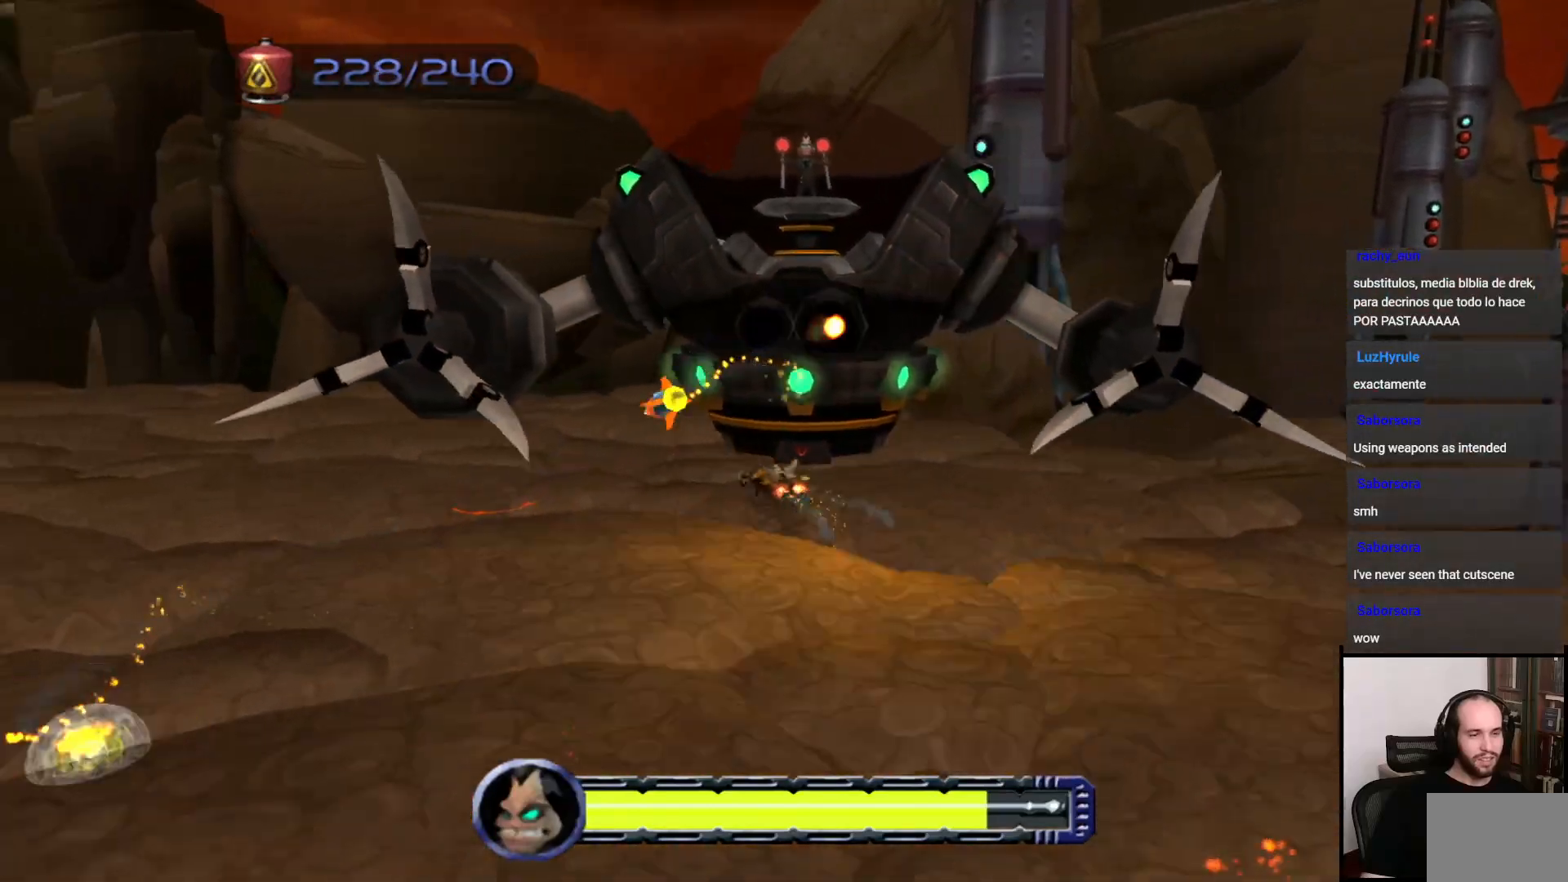
{"buttons": [], "left_stick": "up-left", "right_stick": "center", "events": [[417, "left_stick", "up-left"]]}
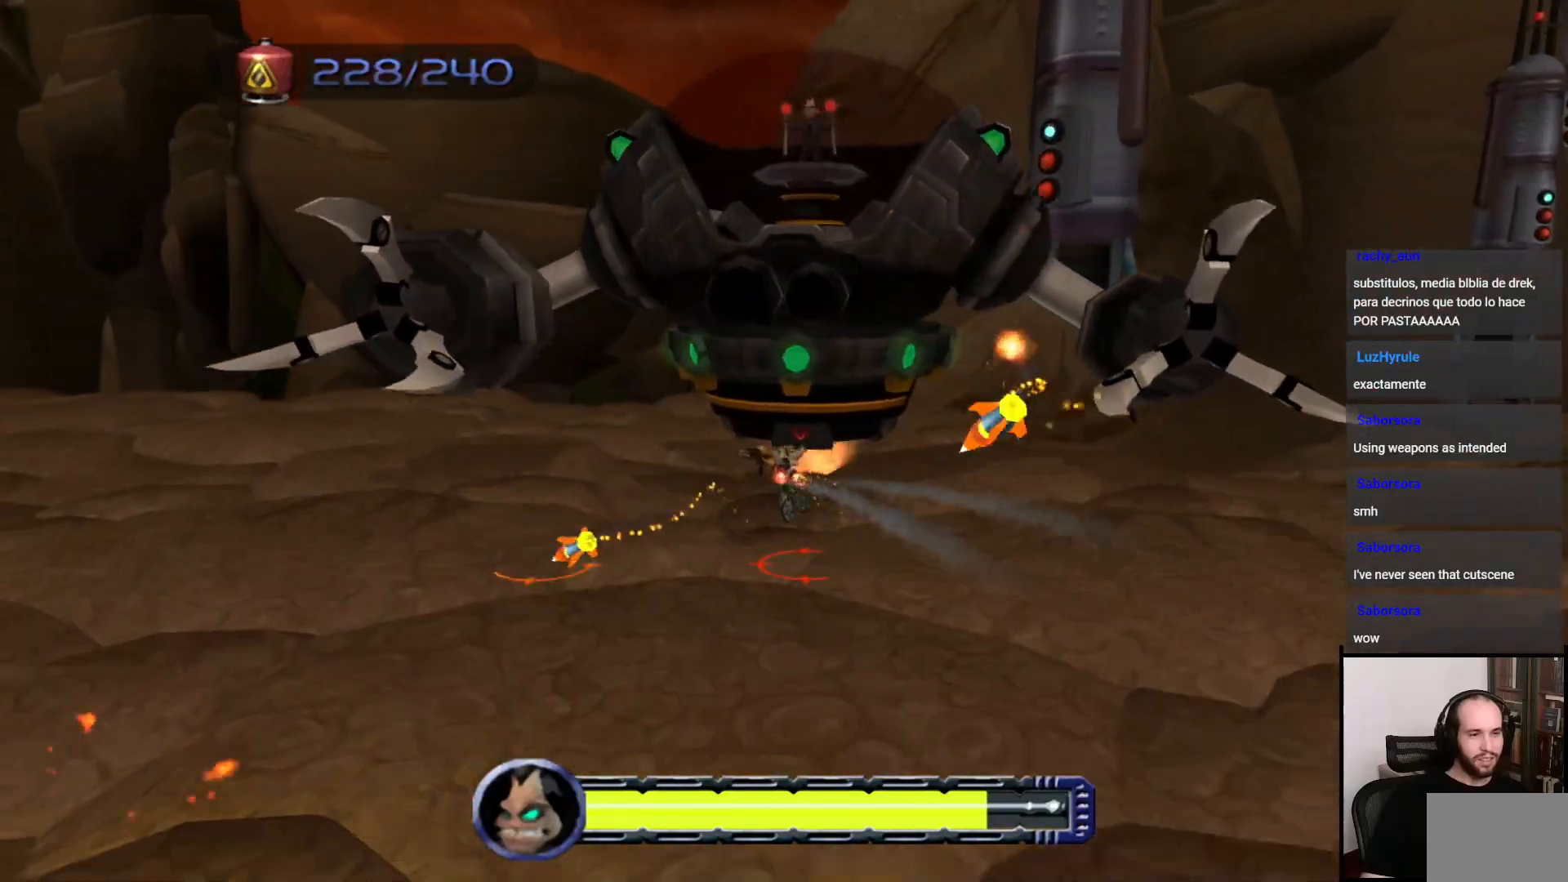
{"buttons": [], "left_stick": "left", "right_stick": "center", "events": [[217, "CROSS", "down"], [217, "left_stick", "left"], [250, "R1", "down"], [450, "R1", "up"], [483, "CROSS", "up"]]}
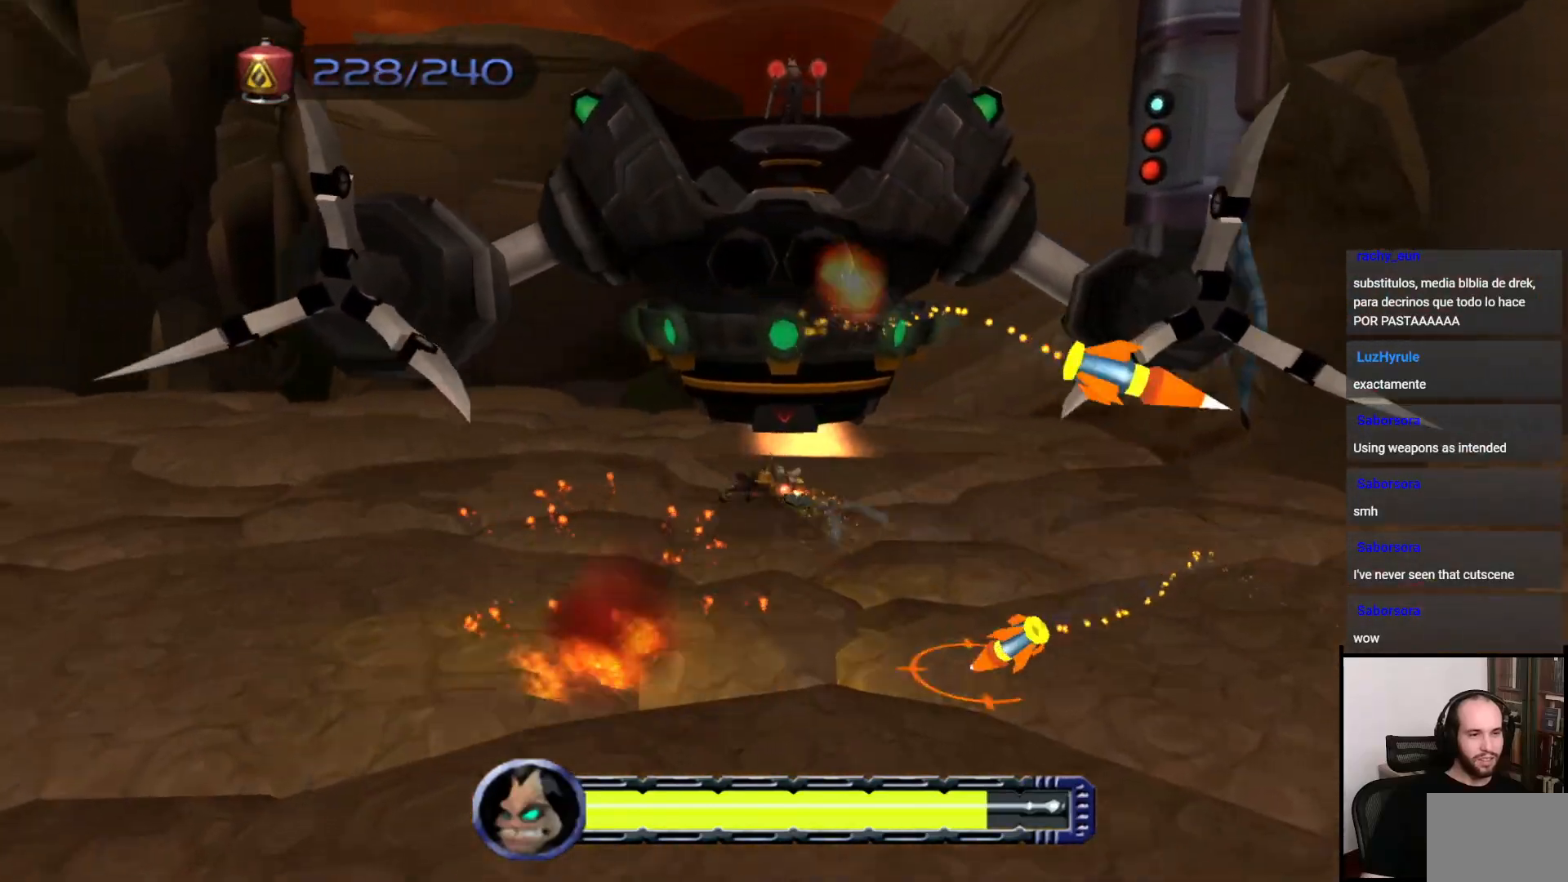
{"buttons": ["CIRCLE"], "left_stick": "up-left", "right_stick": "center", "events": [[250, "left_stick", "up-left"], [400, "CIRCLE", "down"]]}
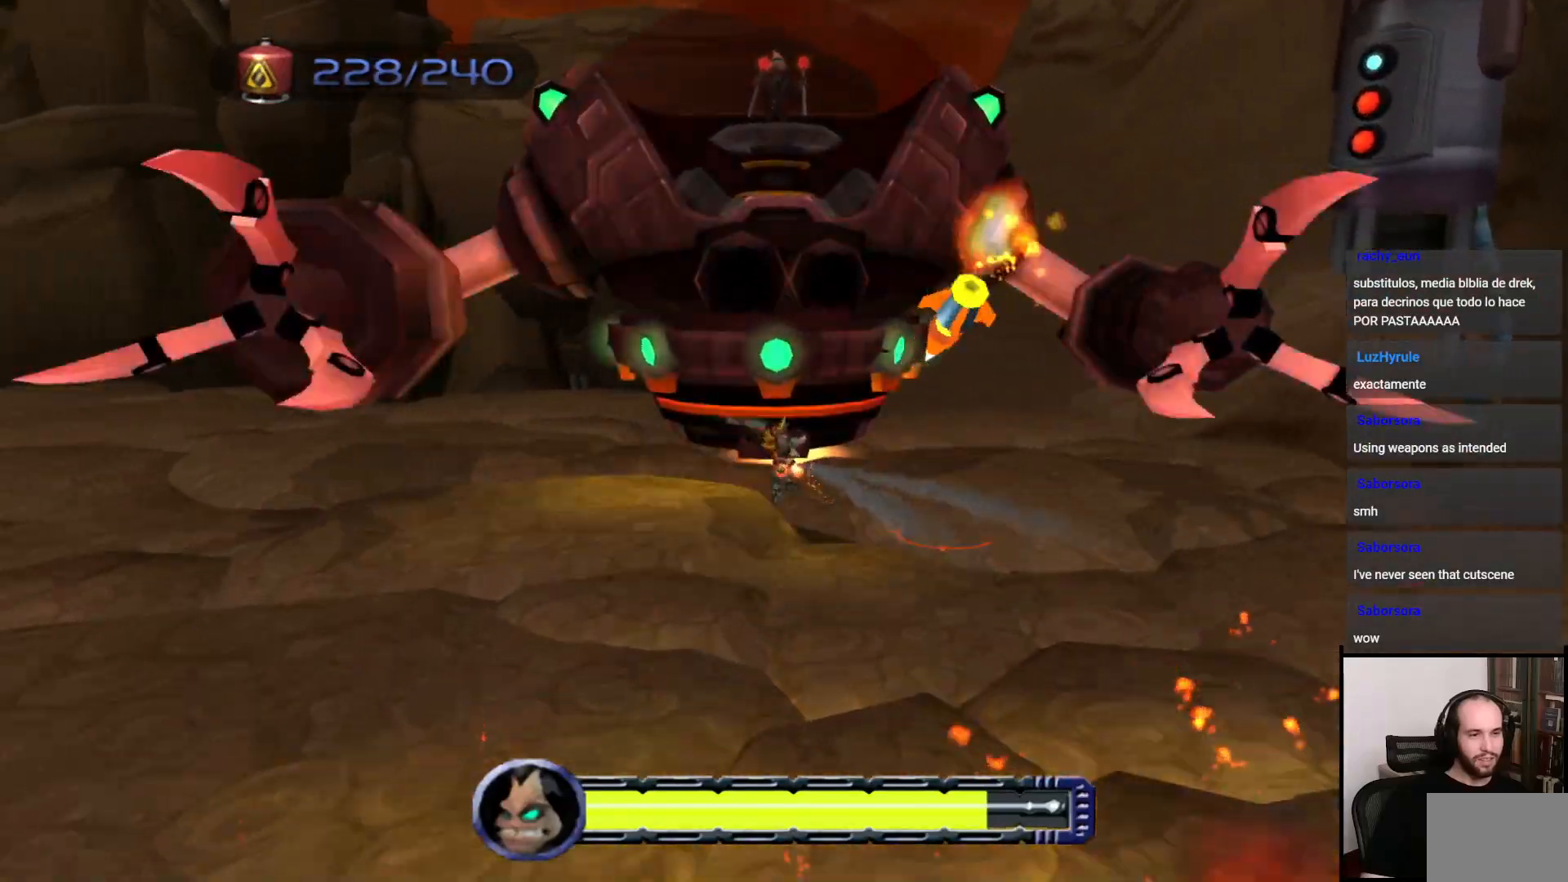
{"buttons": [], "left_stick": "up-left", "right_stick": "center", "events": [[367, "CIRCLE", "up"]]}
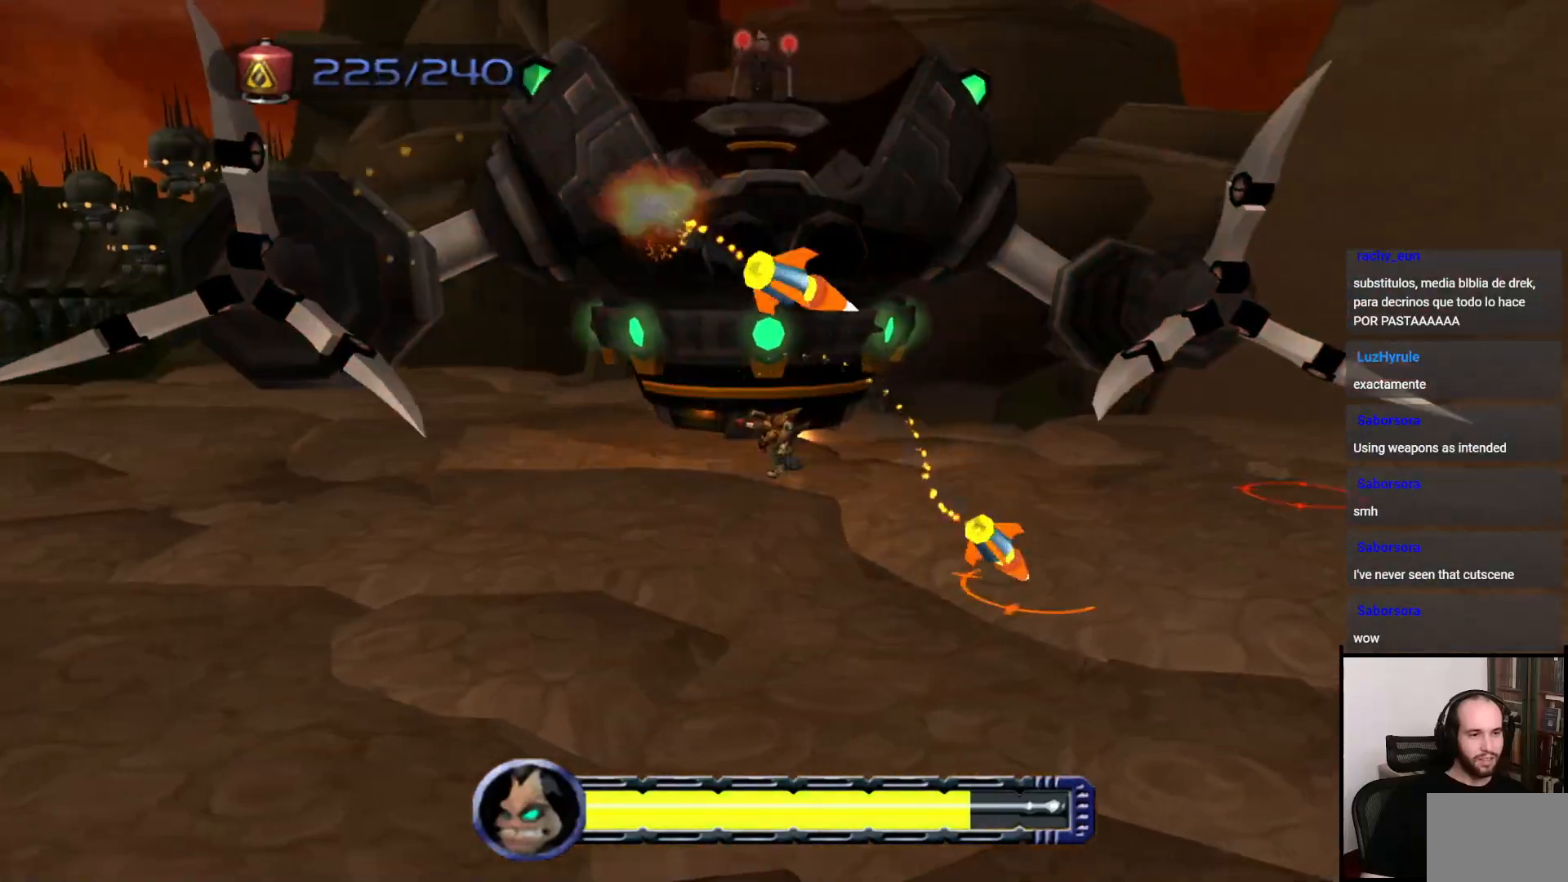
{"buttons": ["CIRCLE"], "left_stick": "center", "right_stick": "center", "events": [[33, "CROSS", "down"], [33, "R1", "down"], [117, "left_stick", "up"], [167, "CROSS", "up"], [167, "R1", "up"], [417, "left_stick", "center"], [433, "CIRCLE", "down"]]}
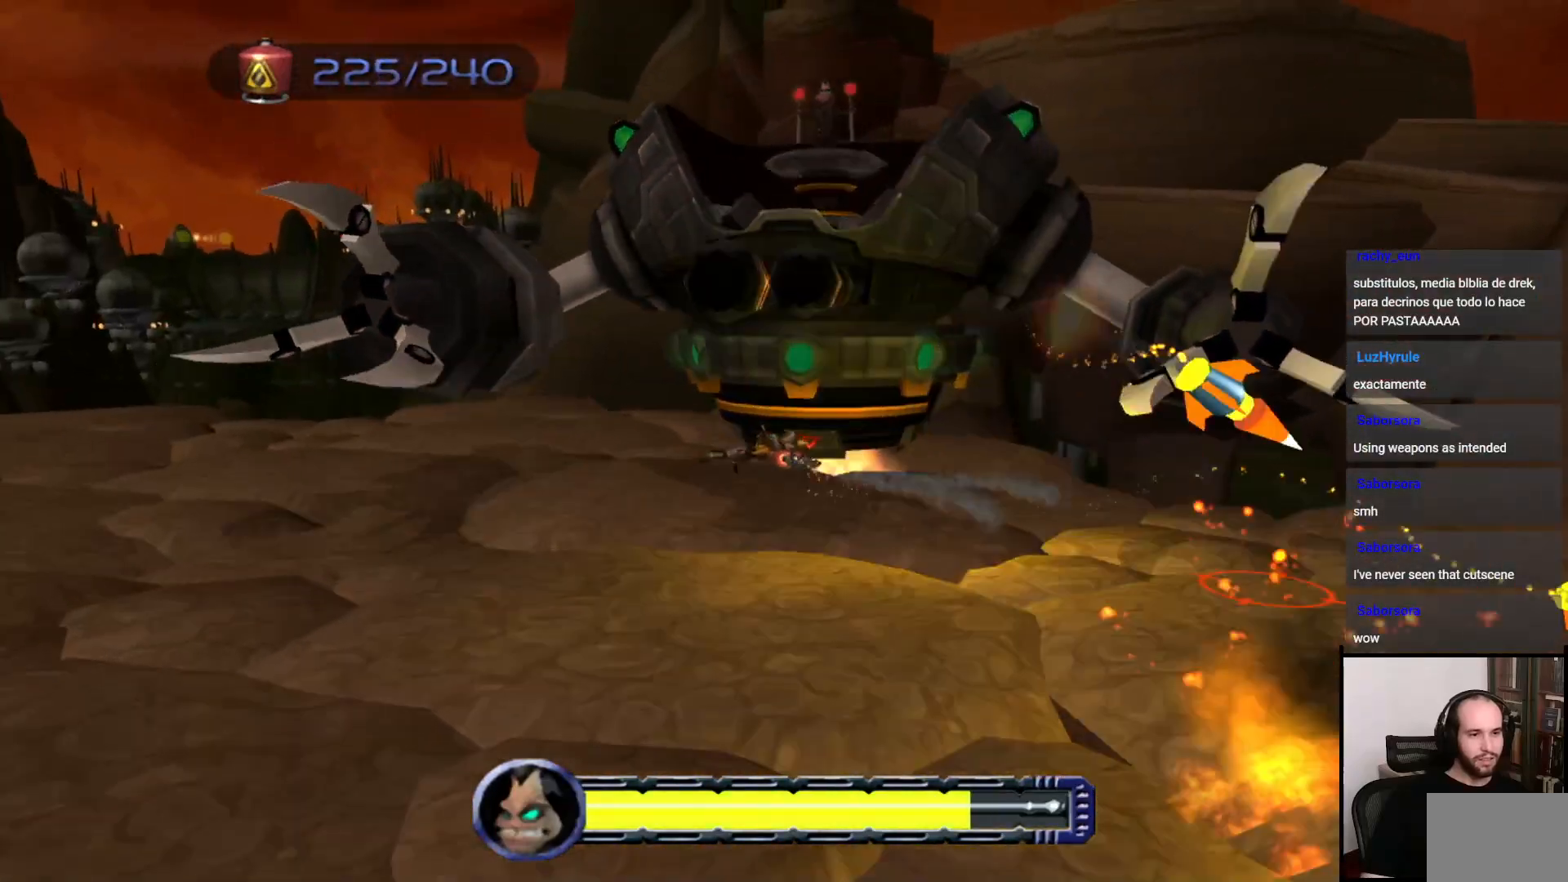
{"buttons": [], "left_stick": "up", "right_stick": "center", "events": [[267, "left_stick", "up"], [300, "CIRCLE", "up"]]}
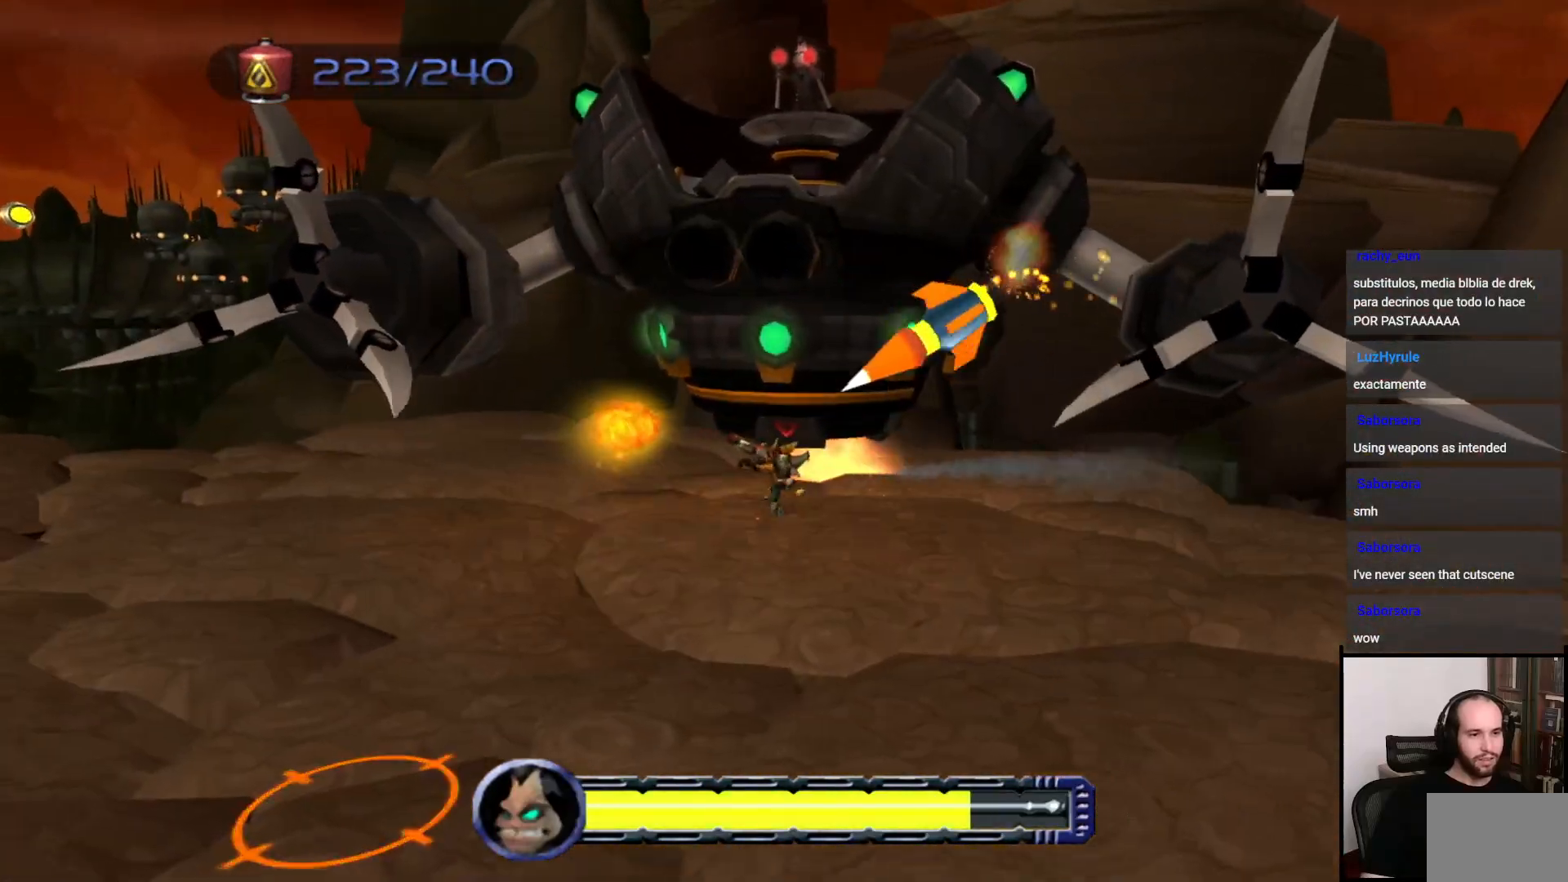
{"buttons": ["CIRCLE"], "left_stick": "up-left", "right_stick": "center", "events": [[50, "CIRCLE", "down"], [183, "left_stick", "up-left"]]}
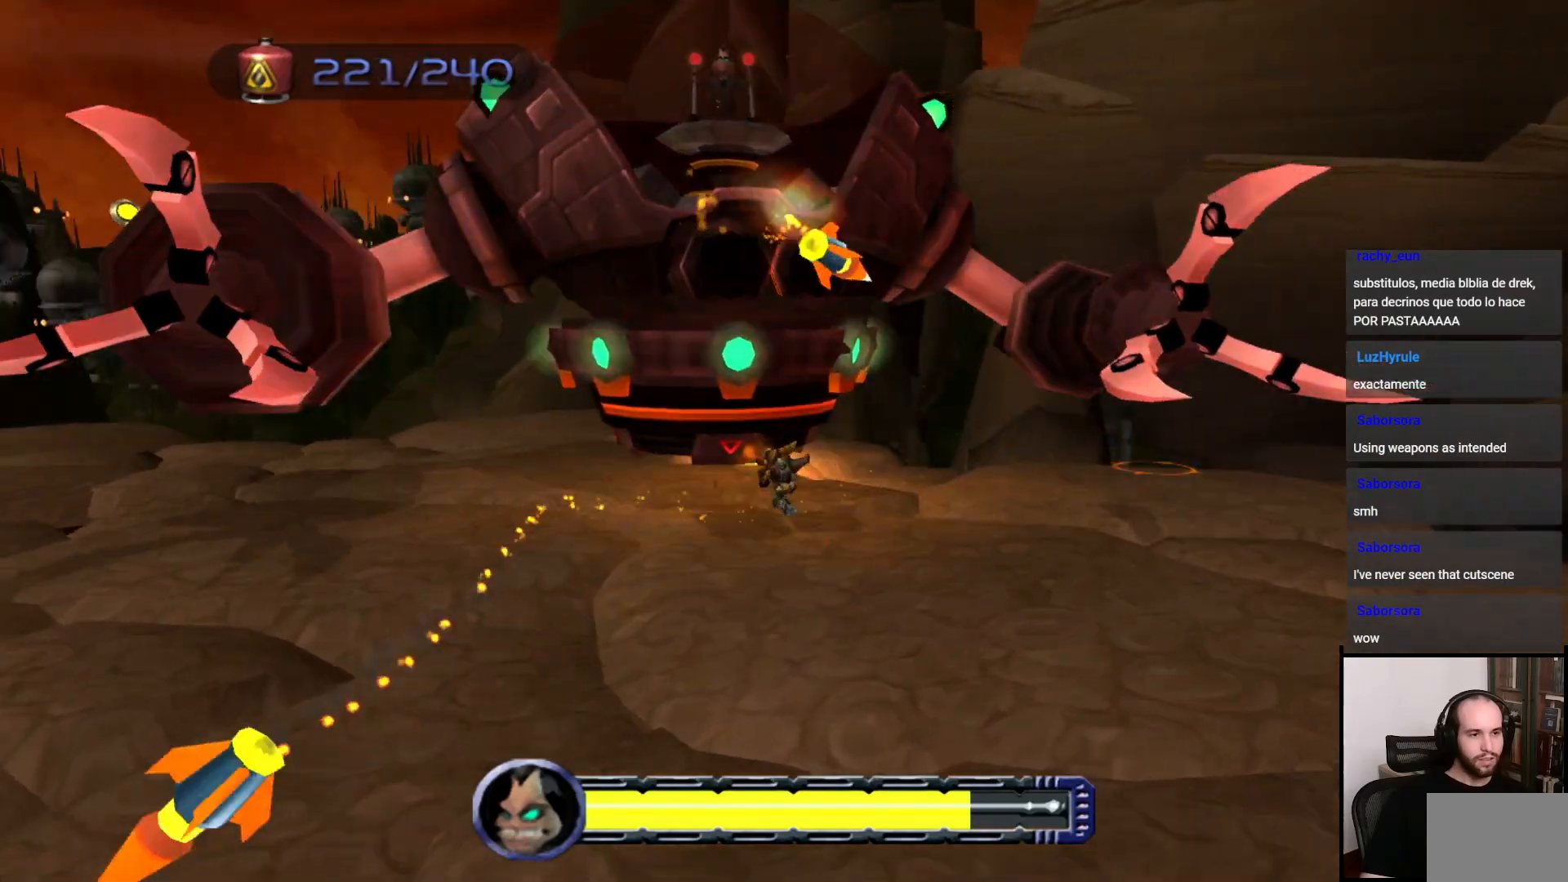
{"buttons": [], "left_stick": "up-left", "right_stick": "center", "events": [[133, "CIRCLE", "up"], [350, "CROSS", "down"], [350, "R1", "down"], [483, "CROSS", "up"], [483, "R1", "up"]]}
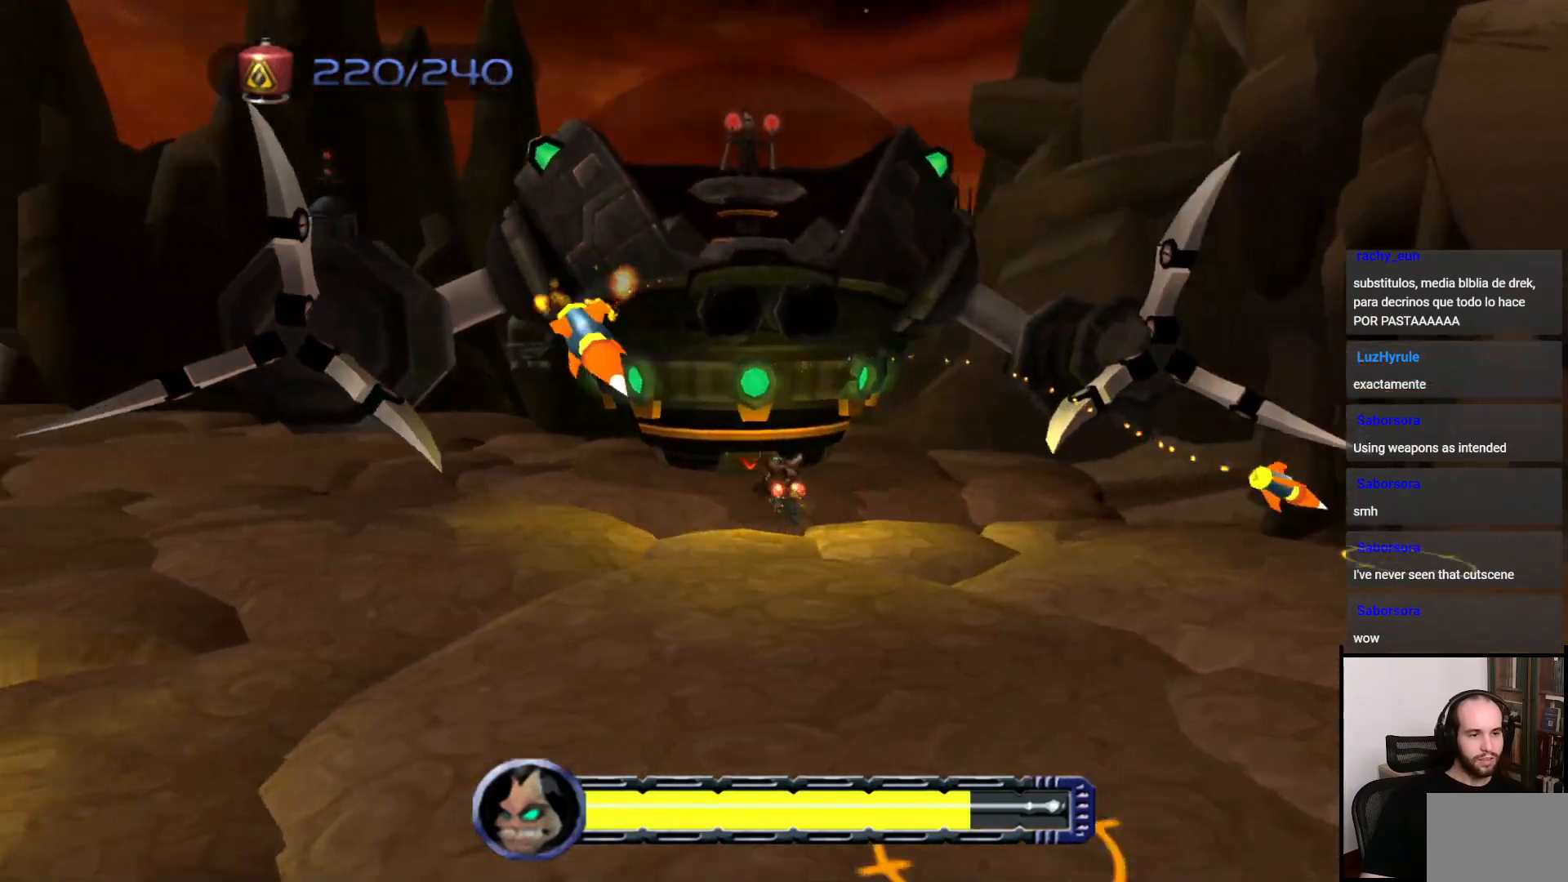
{"buttons": ["CIRCLE"], "left_stick": "up-left", "right_stick": "center", "events": [[317, "CIRCLE", "down"]]}
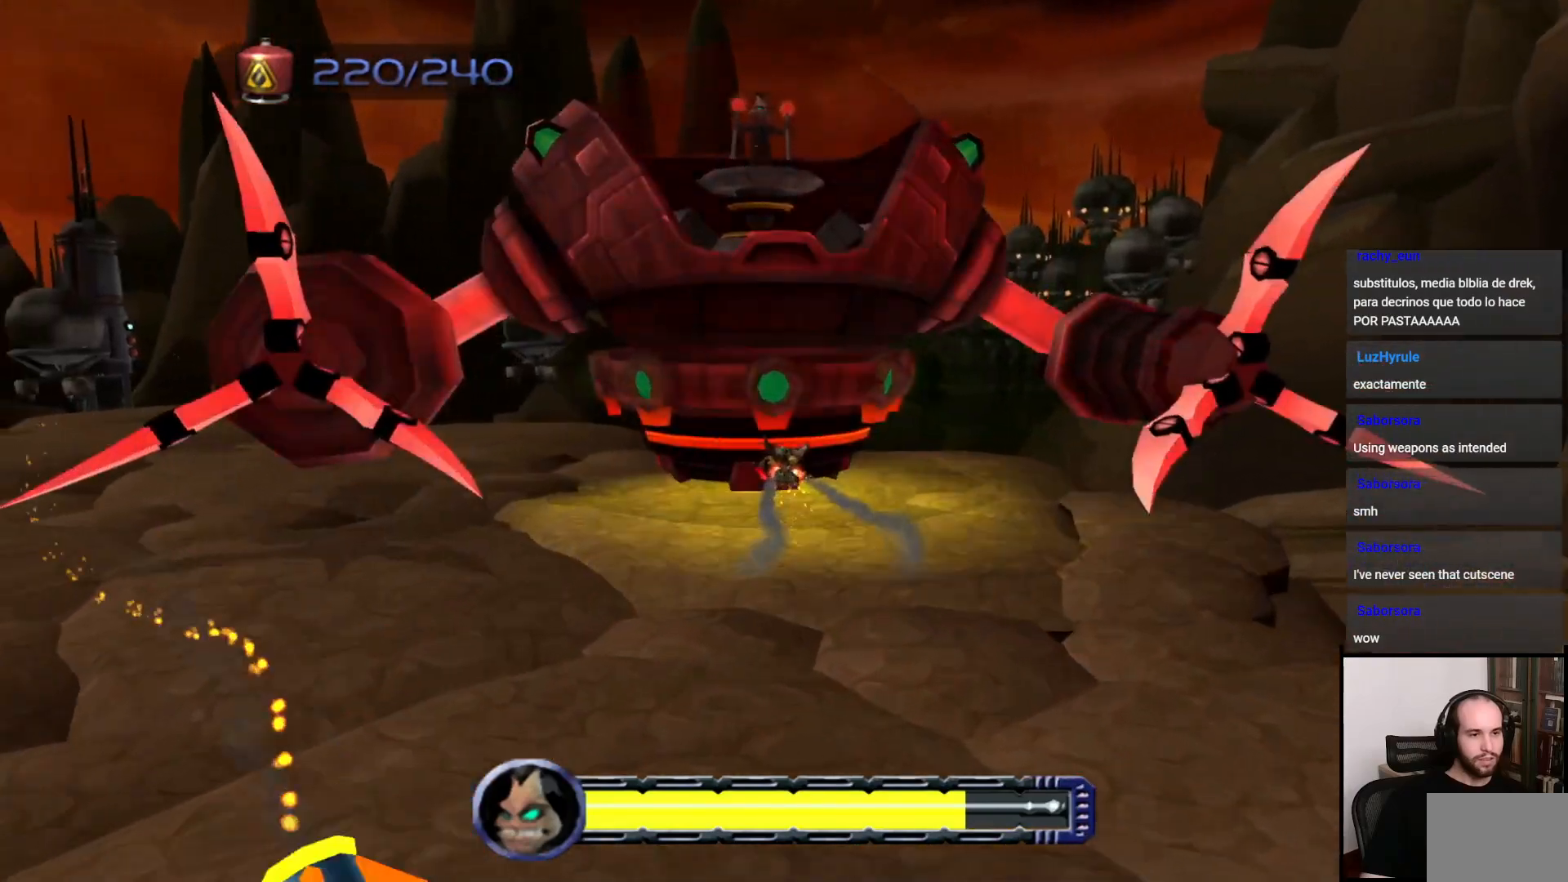
{"buttons": ["CIRCLE"], "left_stick": "up-left", "right_stick": "center", "events": []}
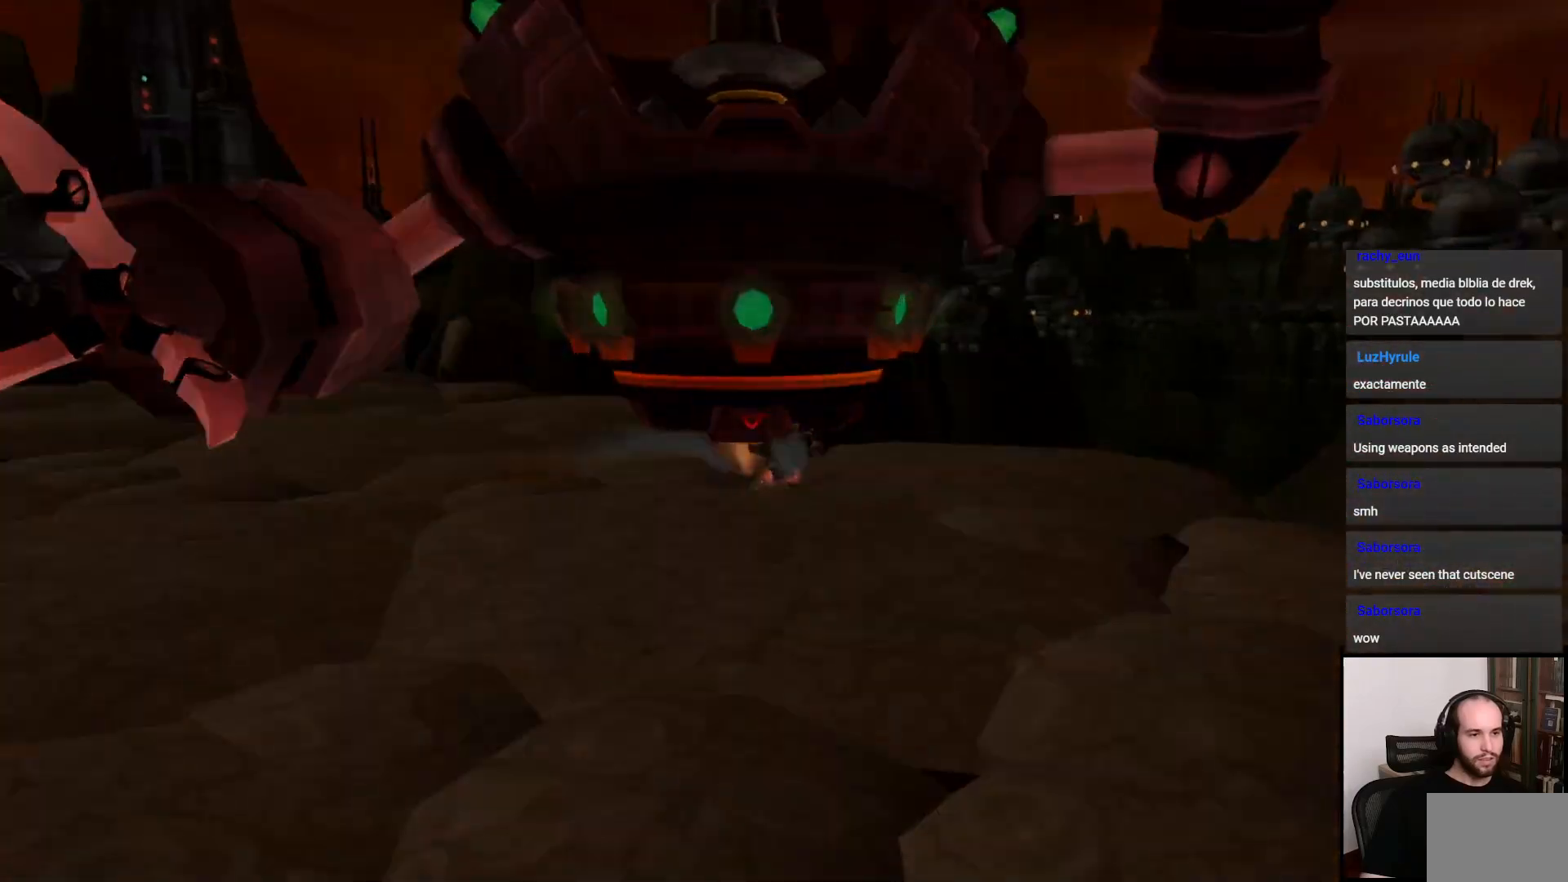
{"buttons": [], "left_stick": "center", "right_stick": "center", "events": [[17, "CROSS", "down"], [167, "CROSS", "up"], [267, "CIRCLE", "up"], [300, "left_stick", "center"]]}